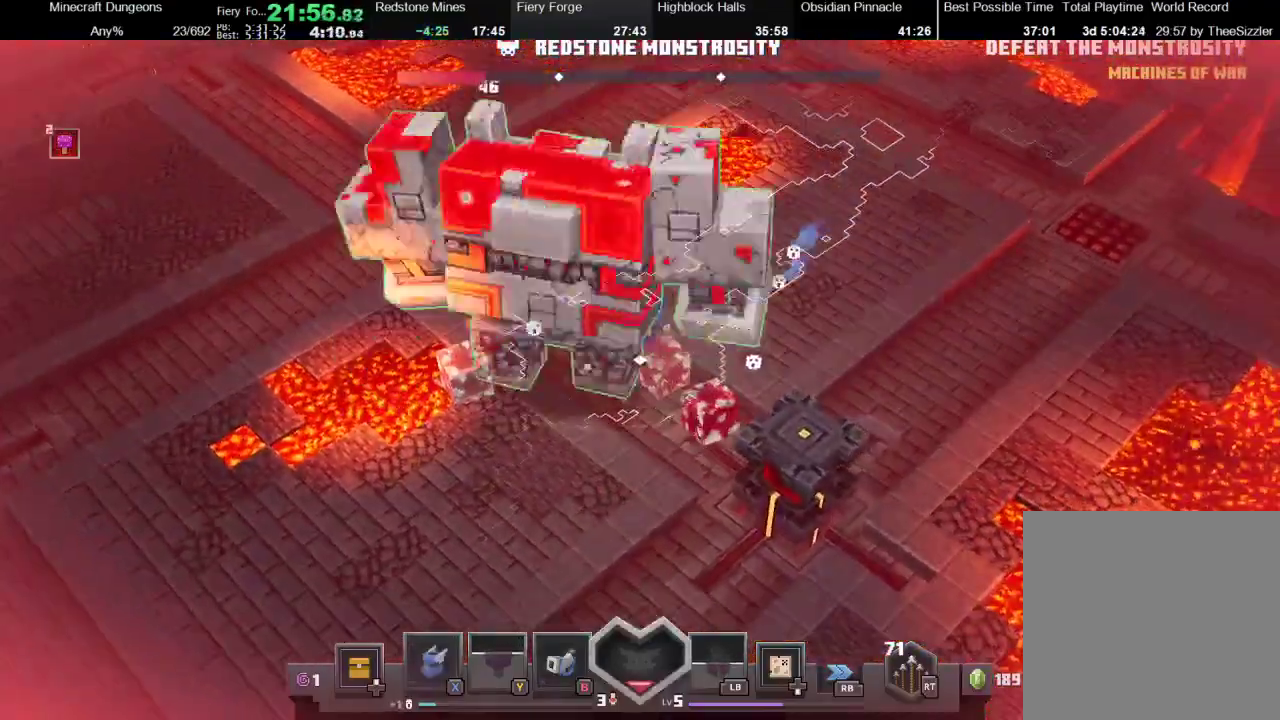
Gameplay with a controller (Xbox layout); each line is a JSON object with the inputs held at the frame after it. "events" lists button and stick changes between this image and that frame as [ms after this image, input, new state], when the widget could be followed in between.
{"buttons": ["A"], "left_stick": "down-left", "right_stick": "center", "events": [[200, "A", "up"], [233, "left_stick", "down"], [400, "left_stick", "down-left"], [500, "A", "down"]]}
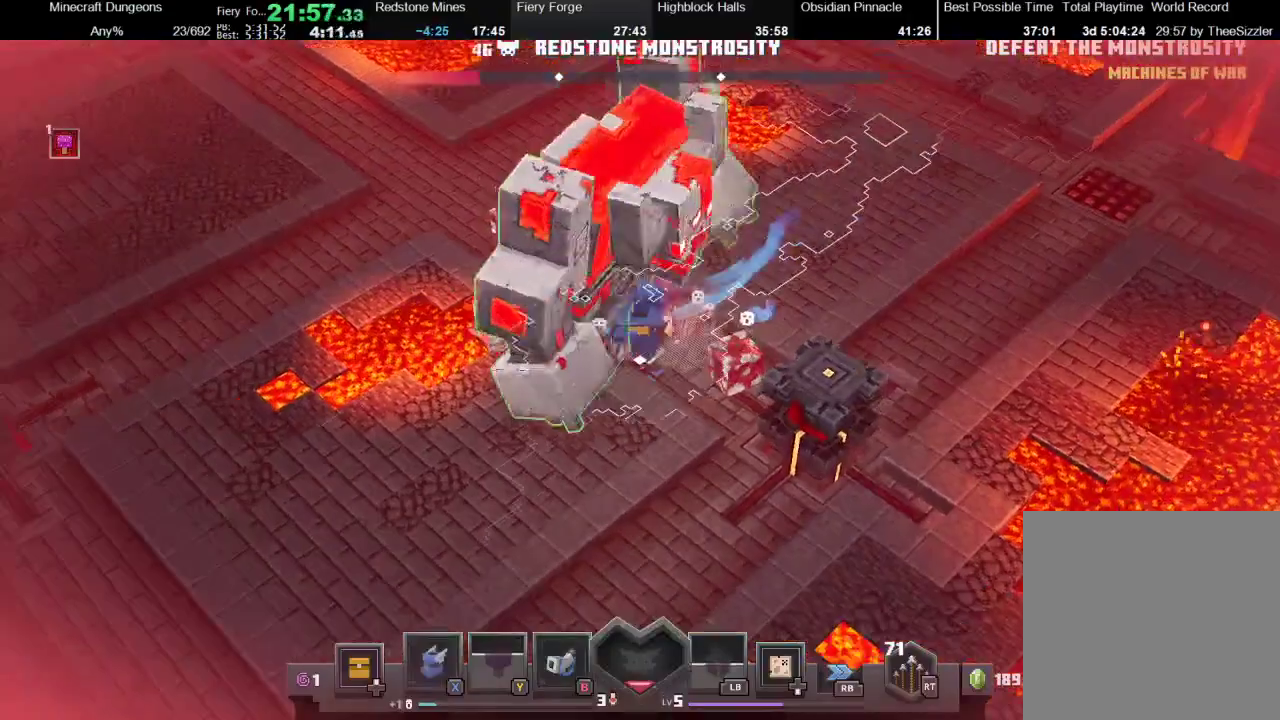
{"buttons": [], "left_stick": "up-left", "right_stick": "center", "events": [[67, "left_stick", "up-left"], [200, "A", "up"], [200, "left_stick", "down-left"], [333, "left_stick", "up-left"], [367, "B", "down"], [500, "B", "up"]]}
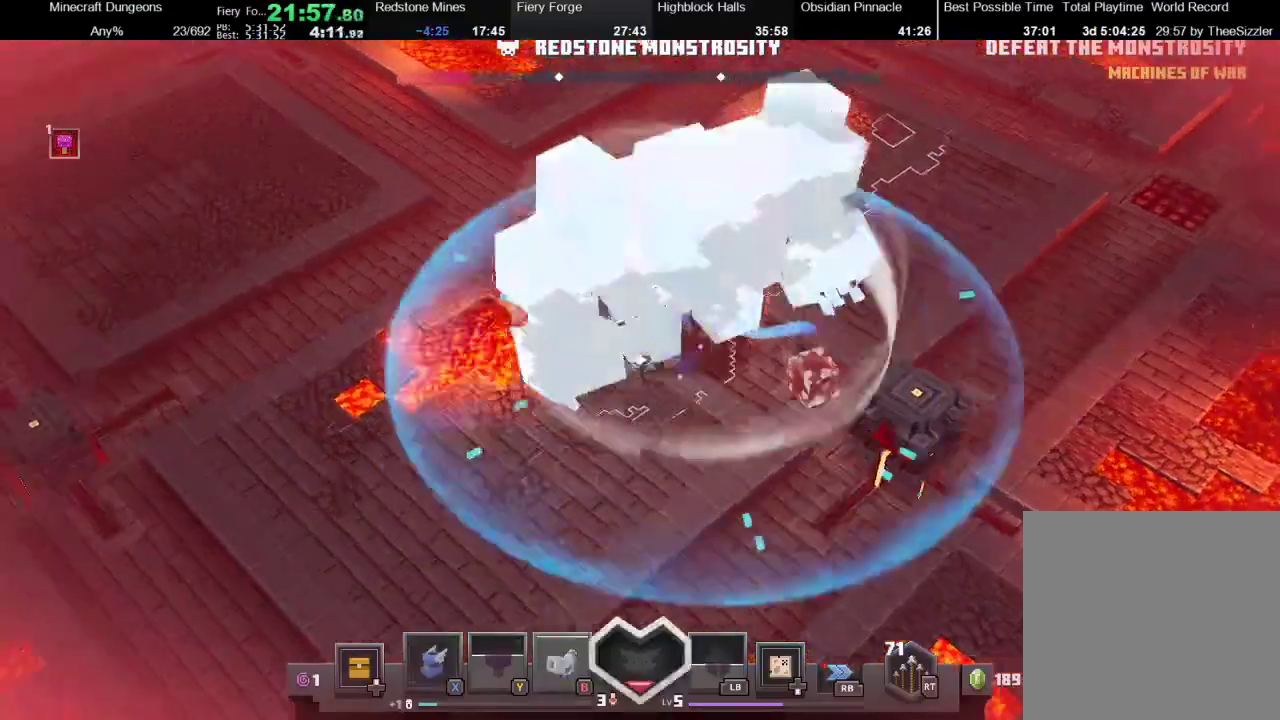
{"buttons": [], "left_stick": "up", "right_stick": "center", "events": [[133, "A", "down"], [133, "left_stick", "up-right"], [300, "left_stick", "up"], [400, "A", "up"]]}
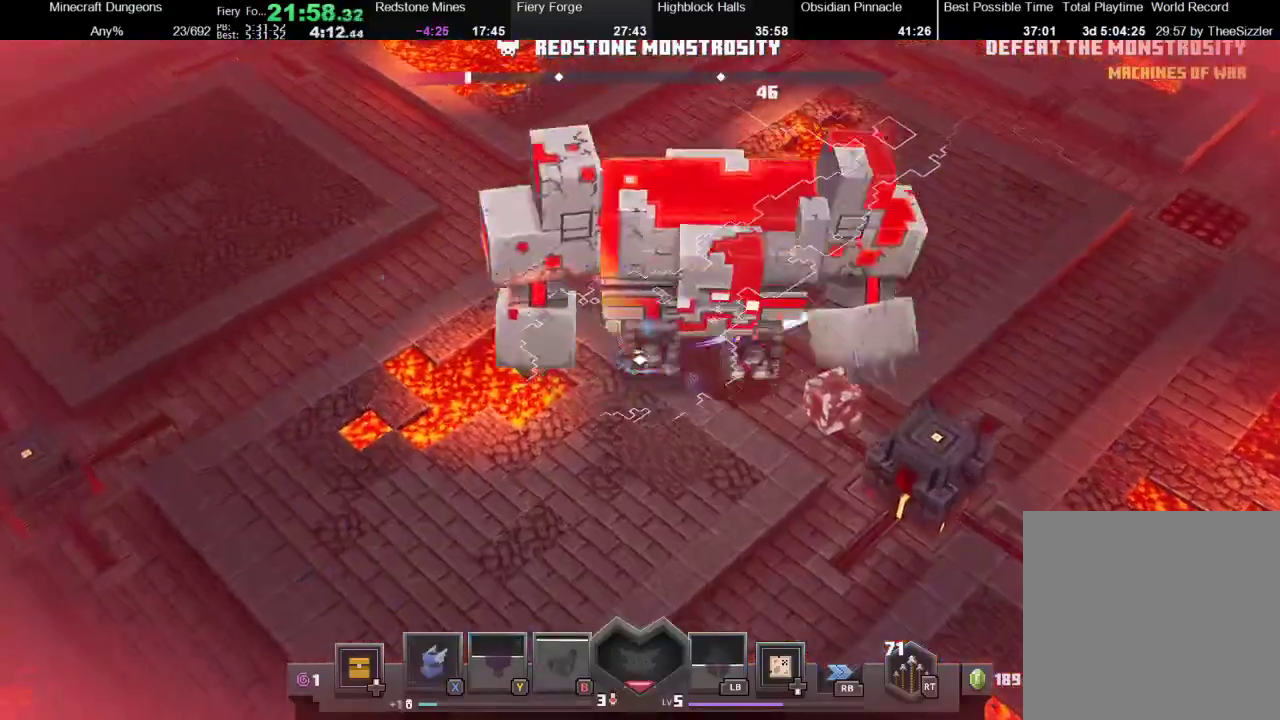
{"buttons": ["A"], "left_stick": "down-right", "right_stick": "center", "events": [[167, "left_stick", "down-right"], [233, "A", "down"]]}
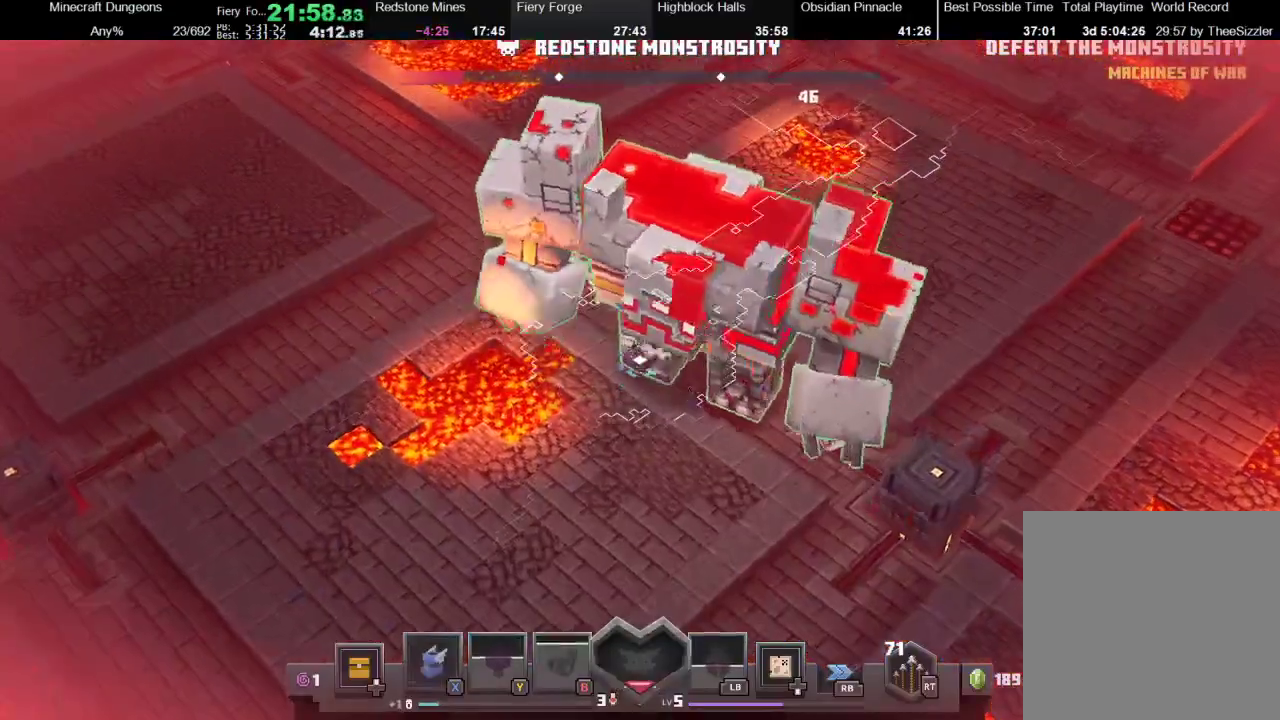
{"buttons": [], "left_stick": "right", "right_stick": "center", "events": [[200, "left_stick", "right"], [333, "A", "up"]]}
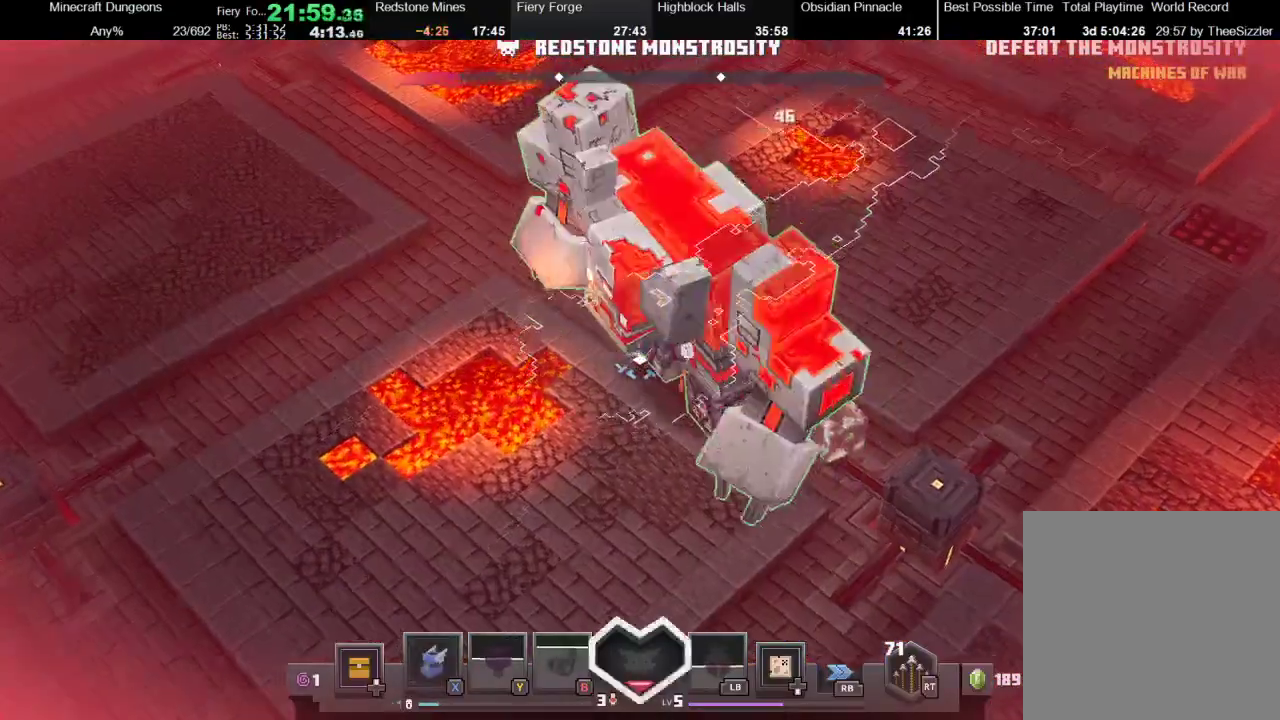
{"buttons": ["A"], "left_stick": "down-right", "right_stick": "center", "events": [[200, "left_stick", "down-right"], [333, "A", "down"]]}
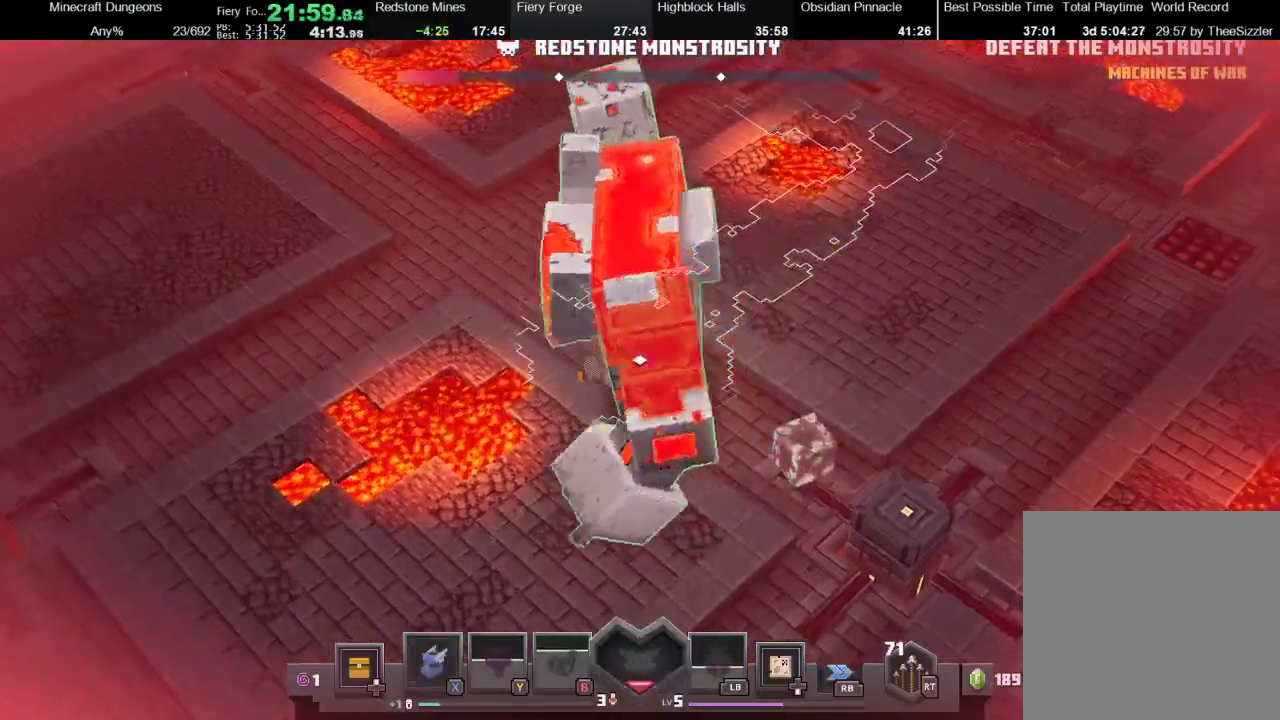
{"buttons": ["X"], "left_stick": "down-right", "right_stick": "center", "events": [[300, "A", "up"], [400, "X", "down"]]}
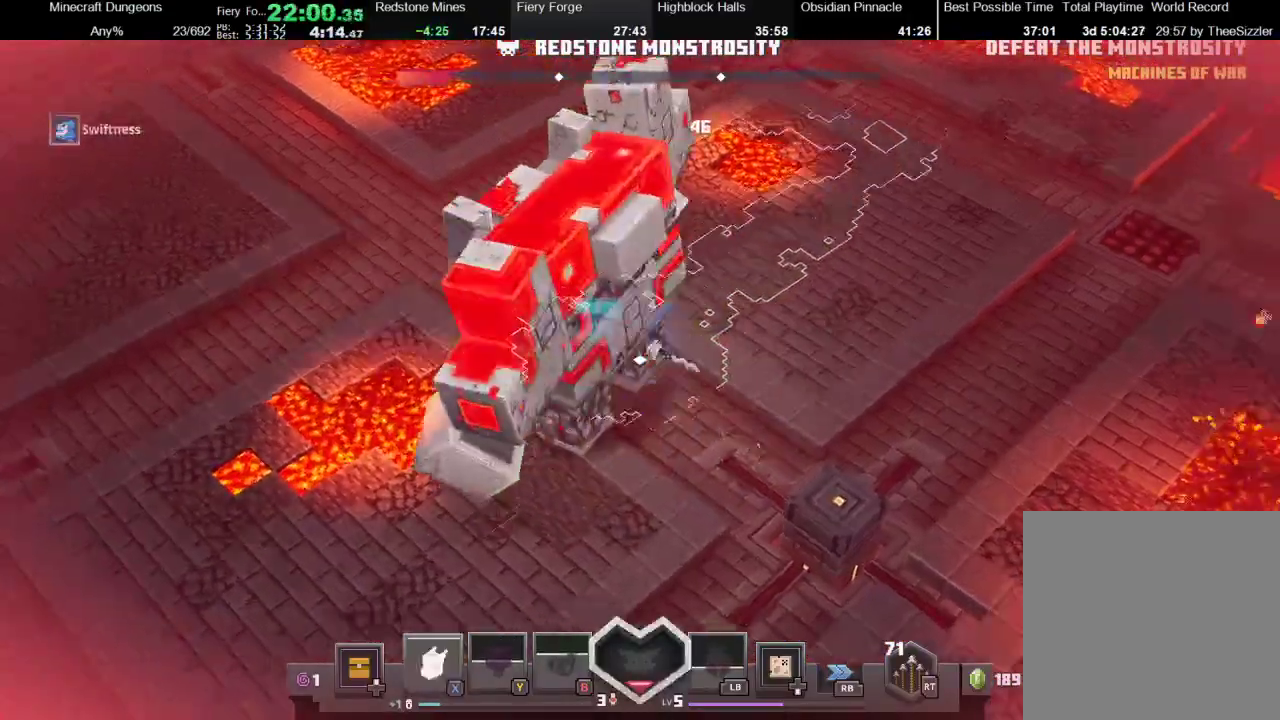
{"buttons": ["A"], "left_stick": "down-left", "right_stick": "center", "events": [[133, "X", "up"], [400, "A", "down"], [433, "left_stick", "down-left"]]}
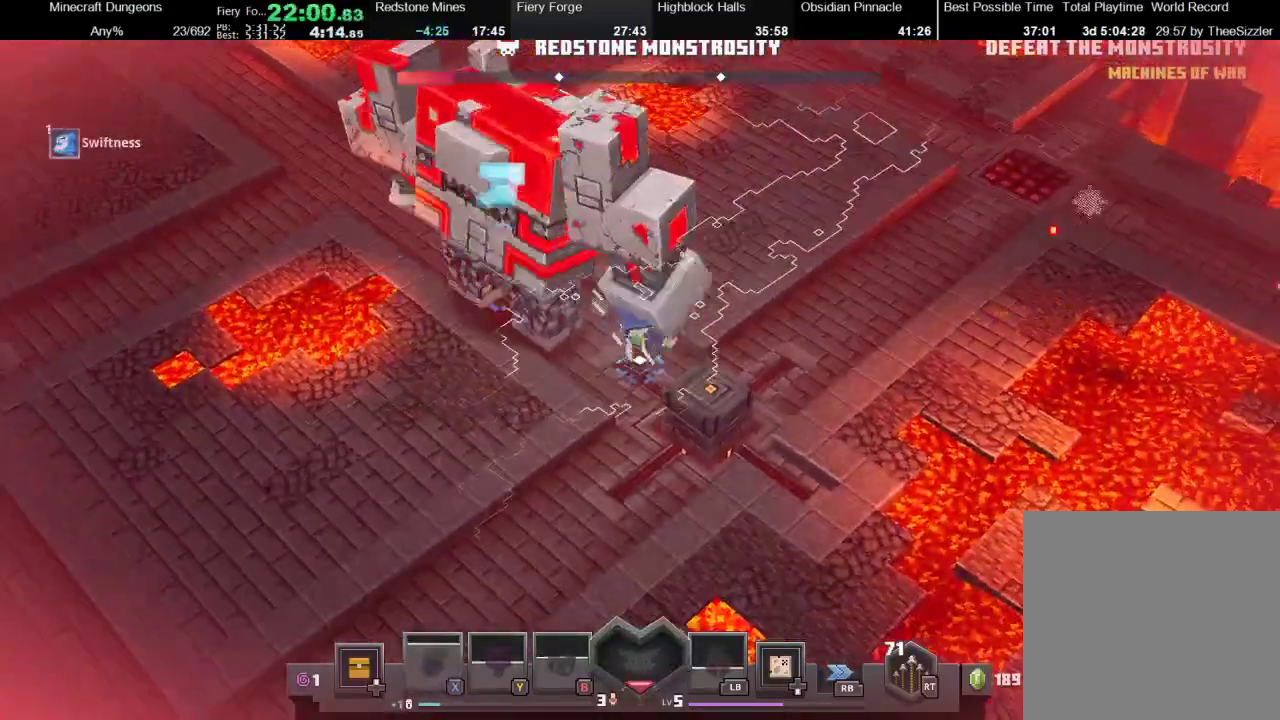
{"buttons": ["A"], "left_stick": "down-left", "right_stick": "center", "events": [[33, "A", "up"], [267, "left_stick", "down"], [433, "A", "down"], [467, "left_stick", "down-left"]]}
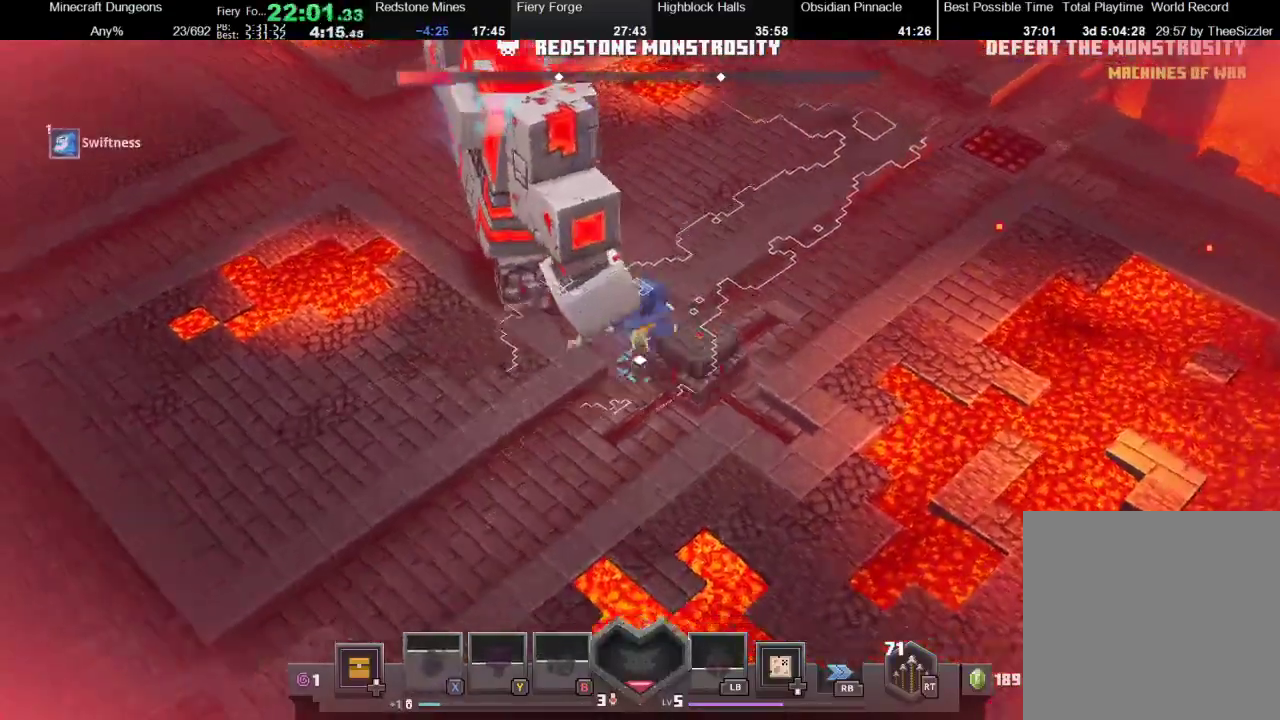
{"buttons": ["A"], "left_stick": "up-left", "right_stick": "center", "events": [[67, "A", "up"], [100, "left_stick", "left"], [333, "left_stick", "up-left"], [367, "A", "down"]]}
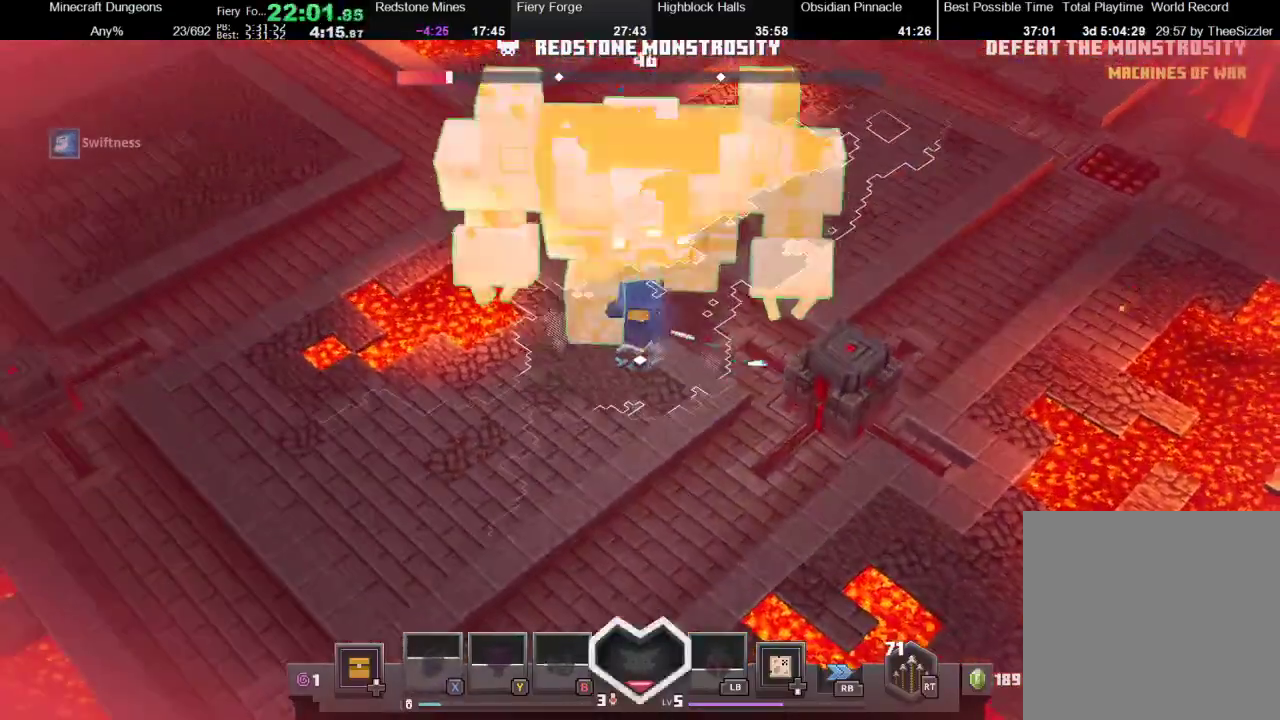
{"buttons": [], "left_stick": "down-left", "right_stick": "center", "events": [[67, "A", "up"], [200, "left_stick", "left"], [300, "left_stick", "down-left"]]}
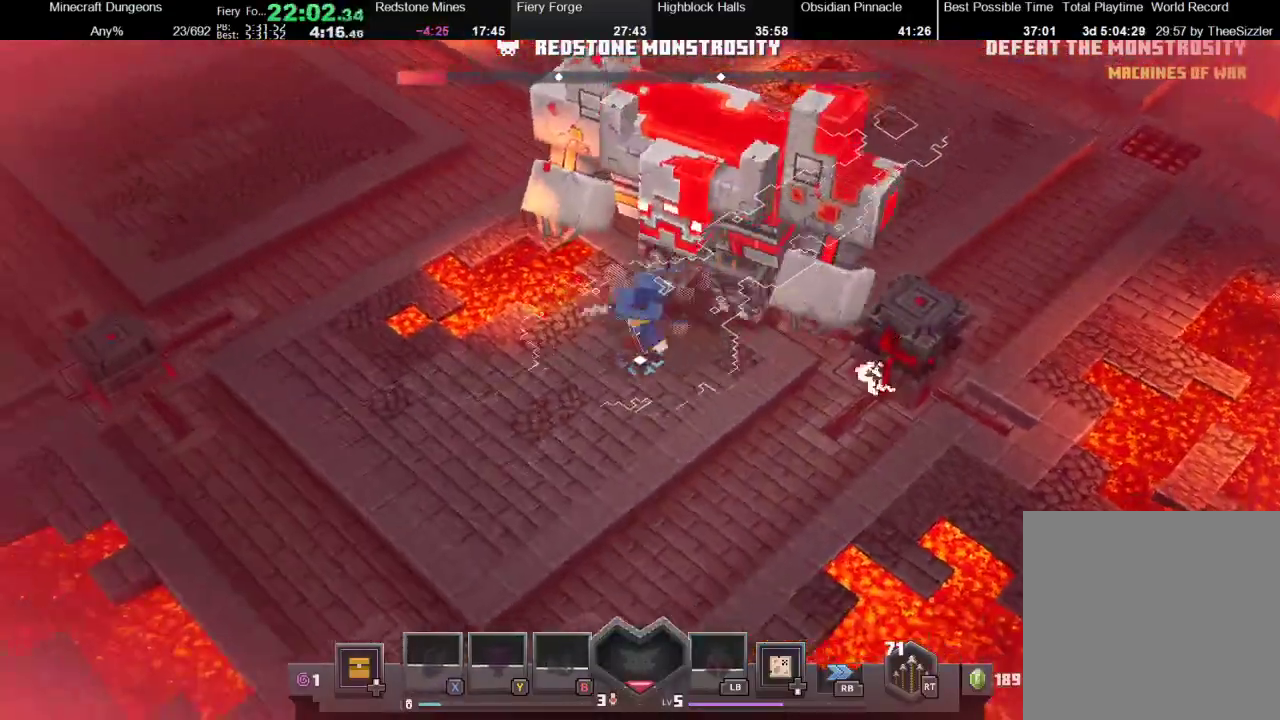
{"buttons": [], "left_stick": "center", "right_stick": "center", "events": [[33, "left_stick", "up-left"], [133, "A", "down"], [167, "left_stick", "up-right"], [267, "left_stick", "center"], [433, "A", "up"]]}
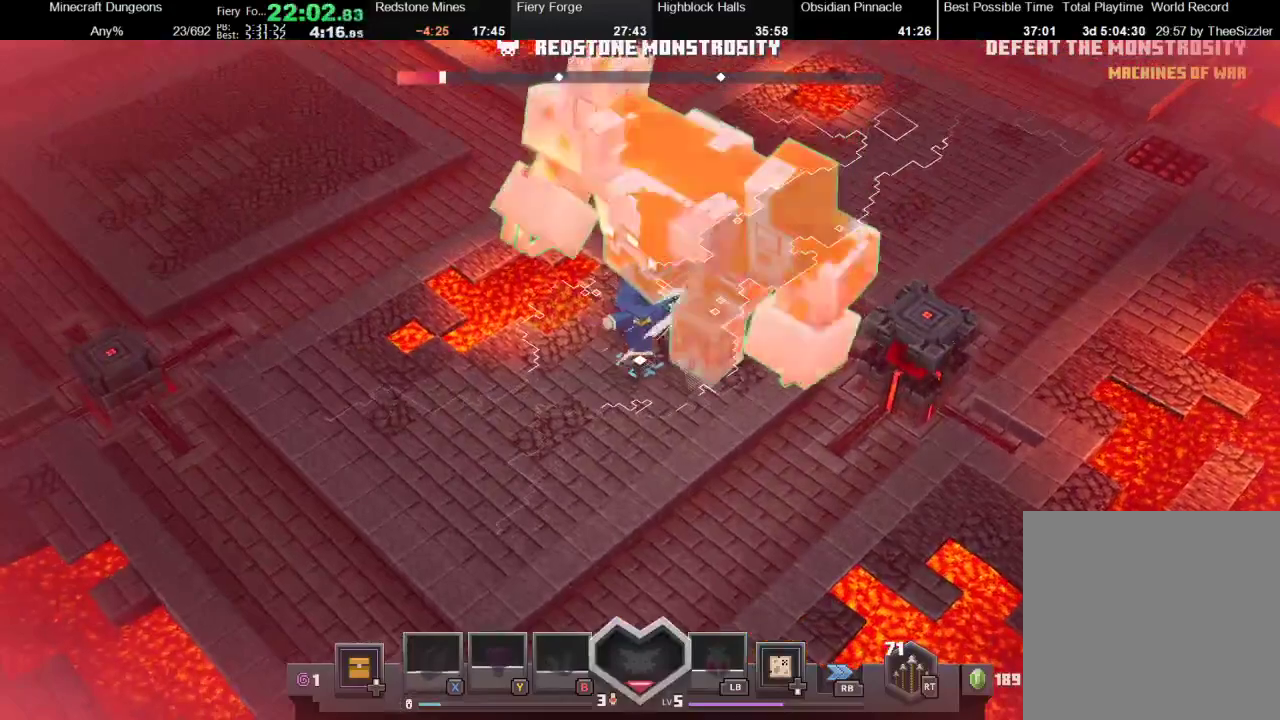
{"buttons": ["A"], "left_stick": "center", "right_stick": "center", "events": [[200, "A", "down"]]}
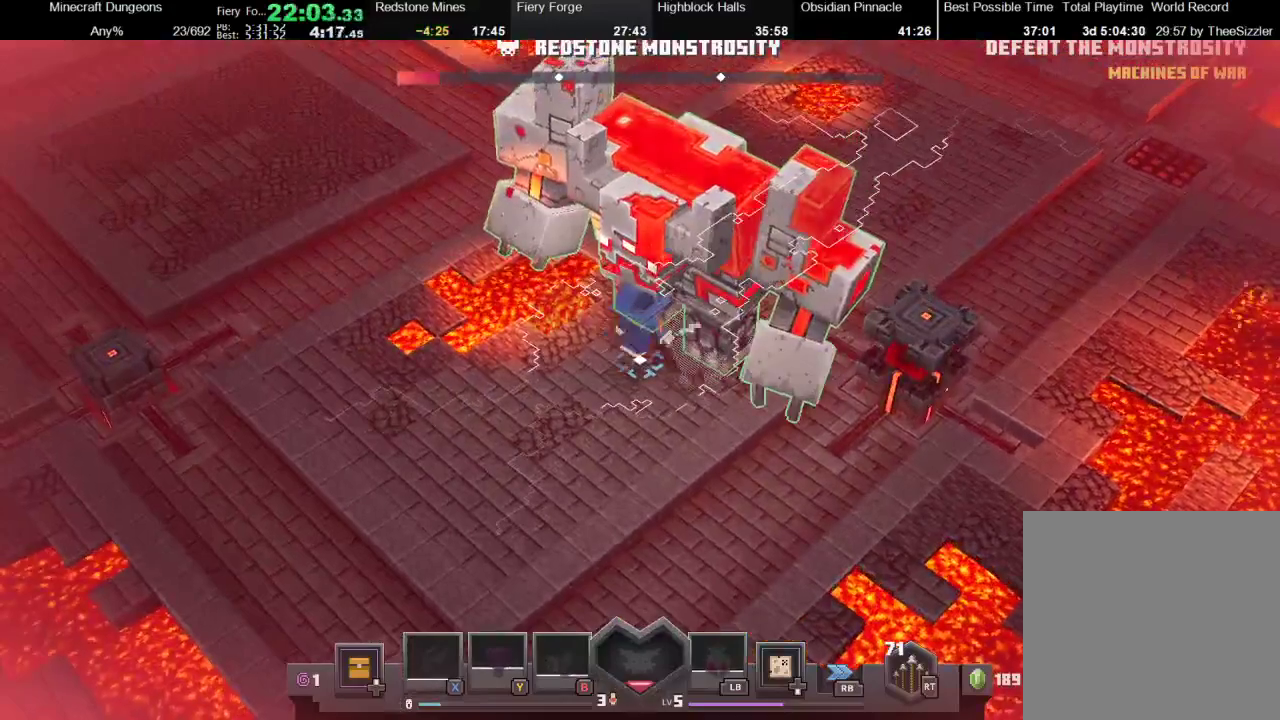
{"buttons": ["A"], "left_stick": "center", "right_stick": "center", "events": []}
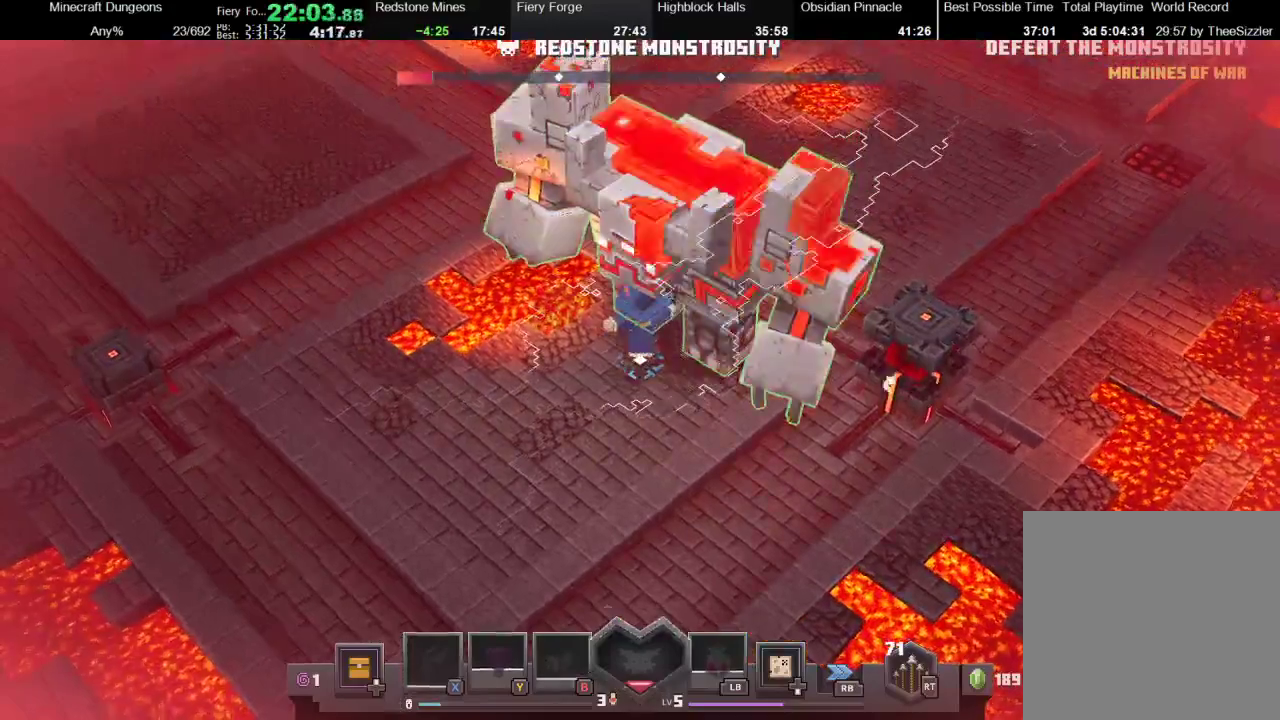
{"buttons": ["A"], "left_stick": "center", "right_stick": "center", "events": []}
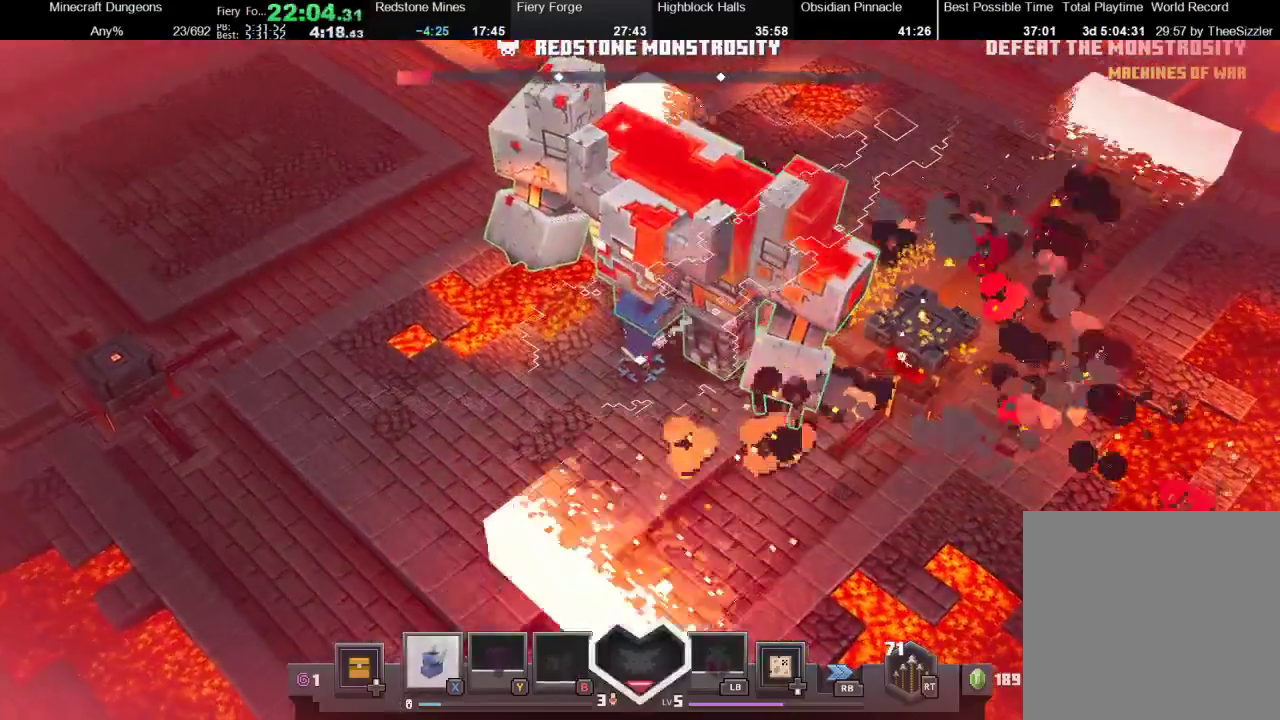
{"buttons": ["A"], "left_stick": "center", "right_stick": "center", "events": []}
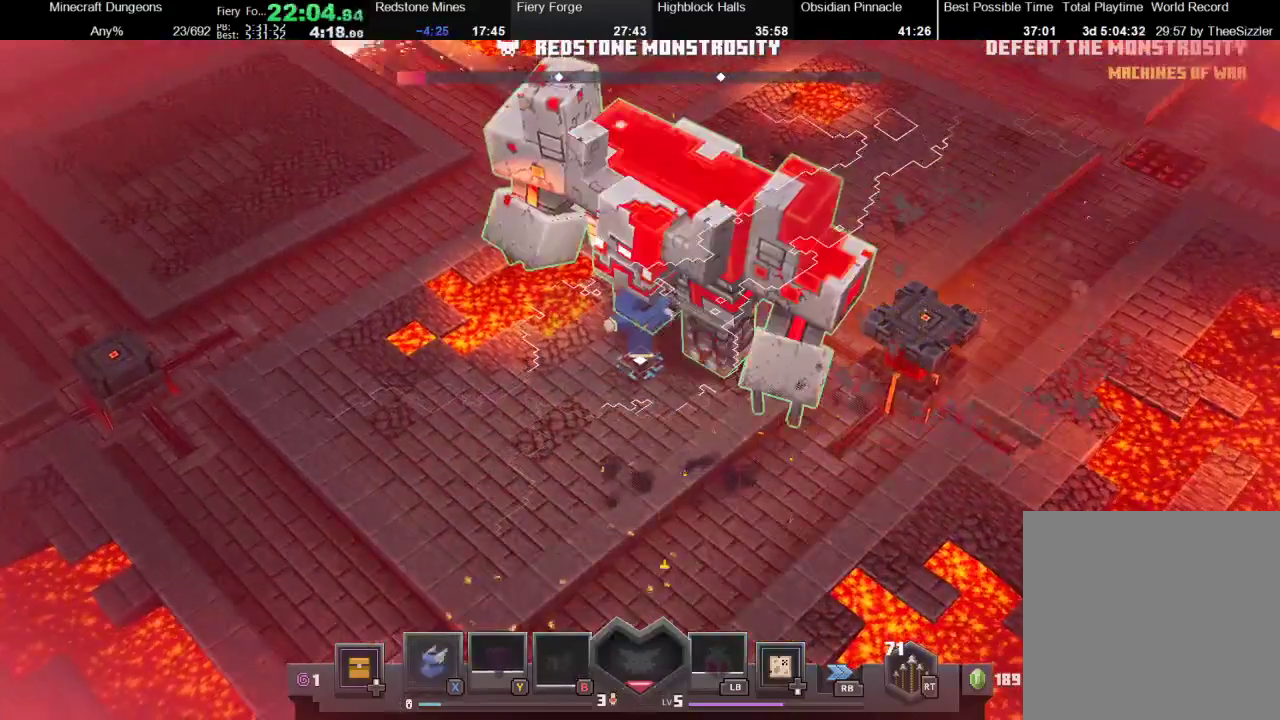
{"buttons": ["A"], "left_stick": "center", "right_stick": "center", "events": []}
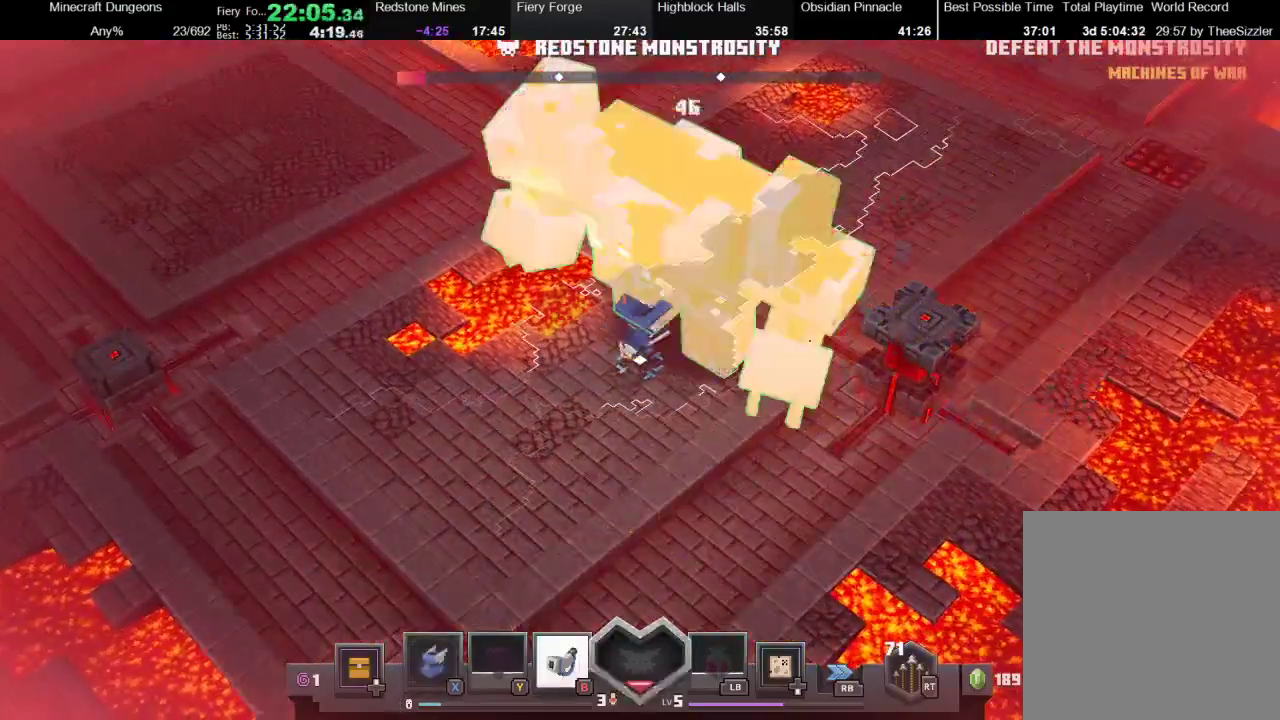
{"buttons": ["R2"], "left_stick": "center", "right_stick": "center", "events": [[300, "A", "up"], [300, "R2", "down"]]}
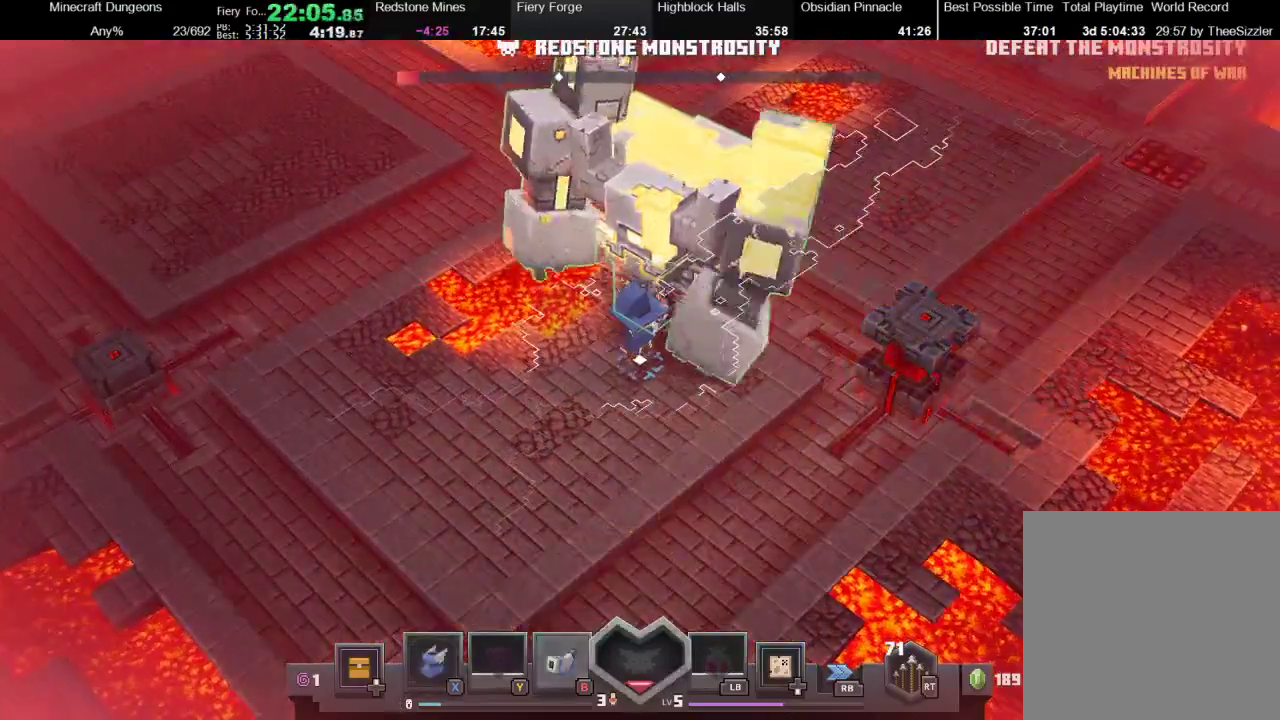
{"buttons": ["A"], "left_stick": "center", "right_stick": "center", "events": [[133, "R2", "up"], [333, "A", "down"]]}
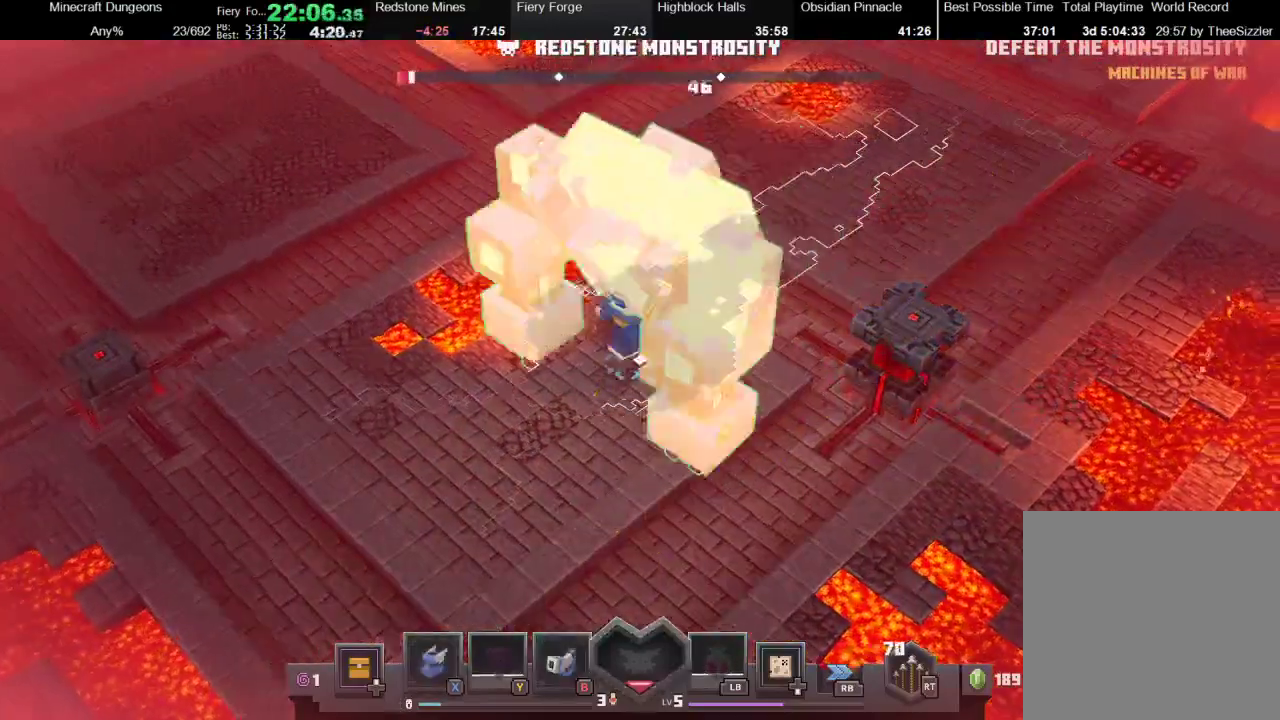
{"buttons": ["A"], "left_stick": "center", "right_stick": "center", "events": [[67, "A", "up"], [100, "R2", "down"], [433, "R2", "up"], [500, "A", "down"]]}
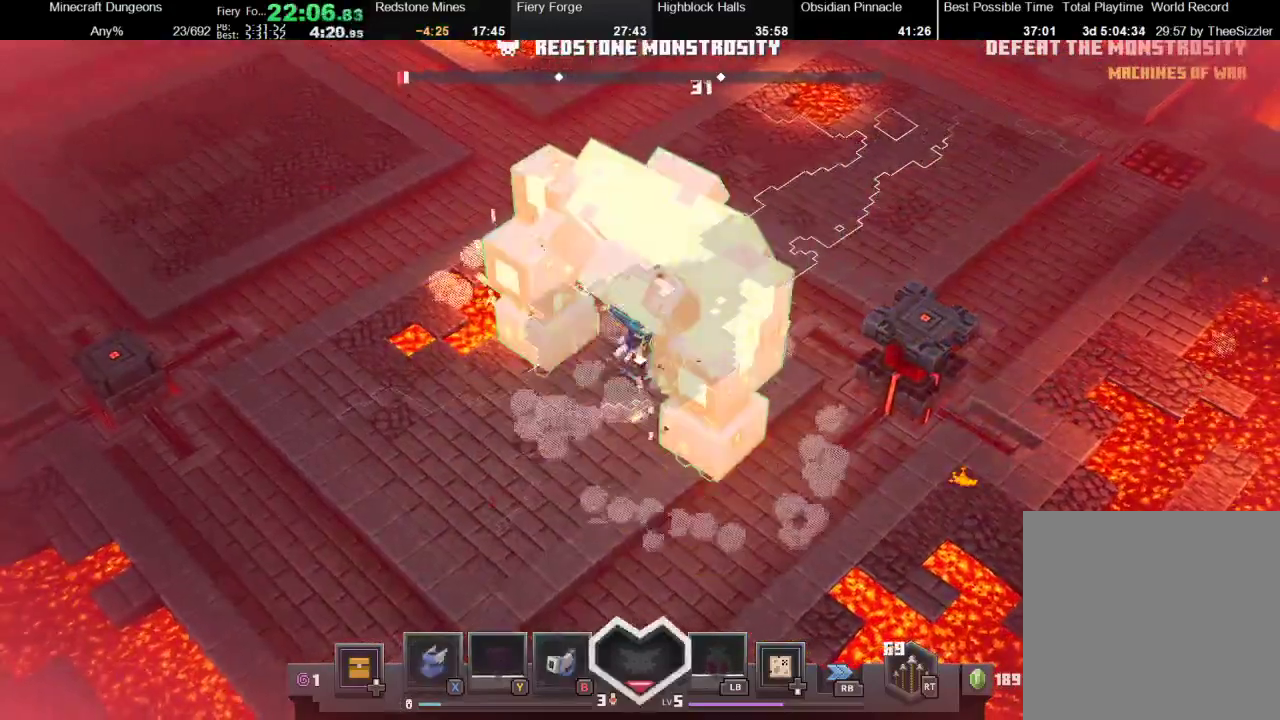
{"buttons": ["R2"], "left_stick": "center", "right_stick": "center", "events": [[267, "A", "up"], [333, "R2", "down"]]}
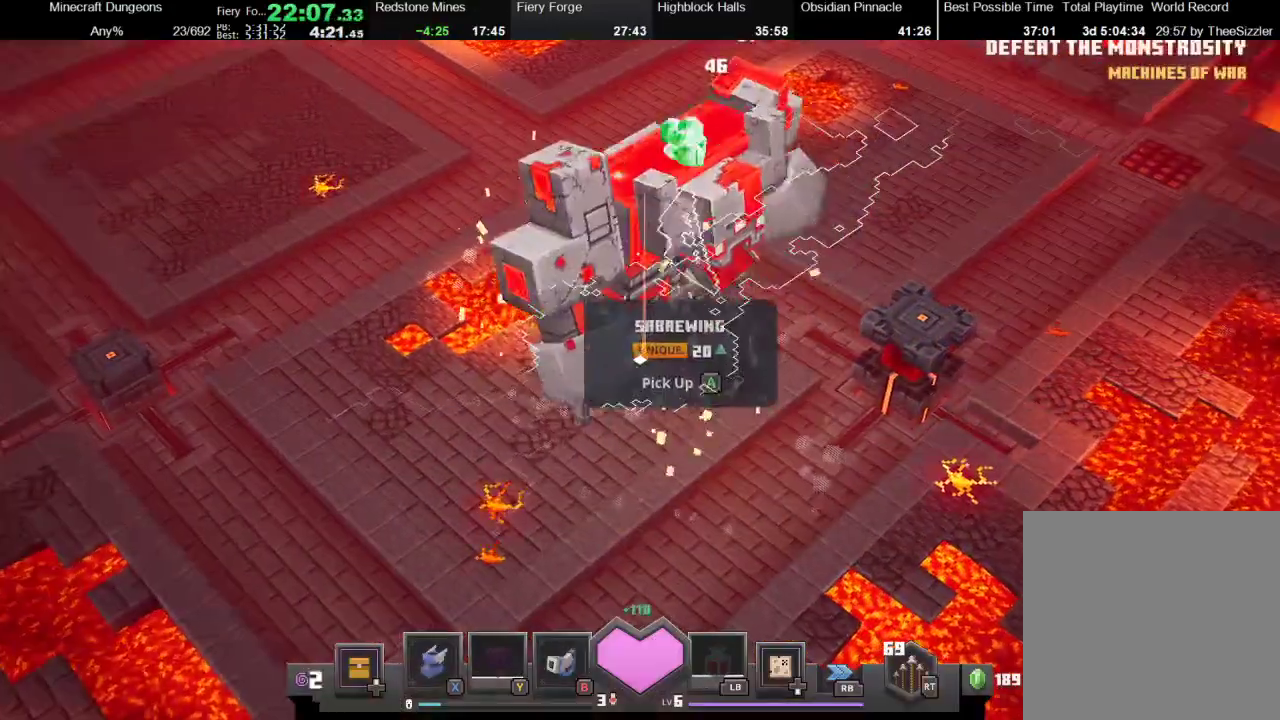
{"buttons": [], "left_stick": "center", "right_stick": "center", "events": [[33, "R2", "up"], [300, "A", "down"], [400, "A", "up"]]}
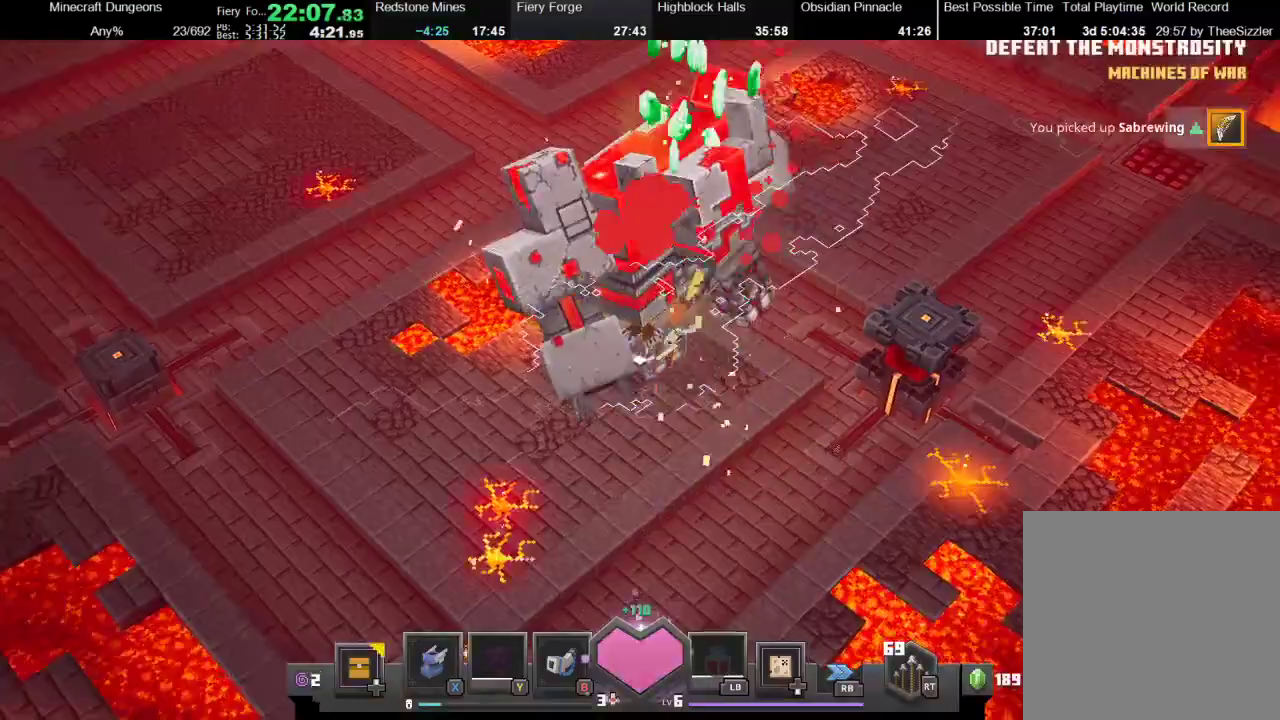
{"buttons": ["X"], "left_stick": "down-left", "right_stick": "center", "events": [[67, "left_stick", "down-left"], [433, "X", "down"]]}
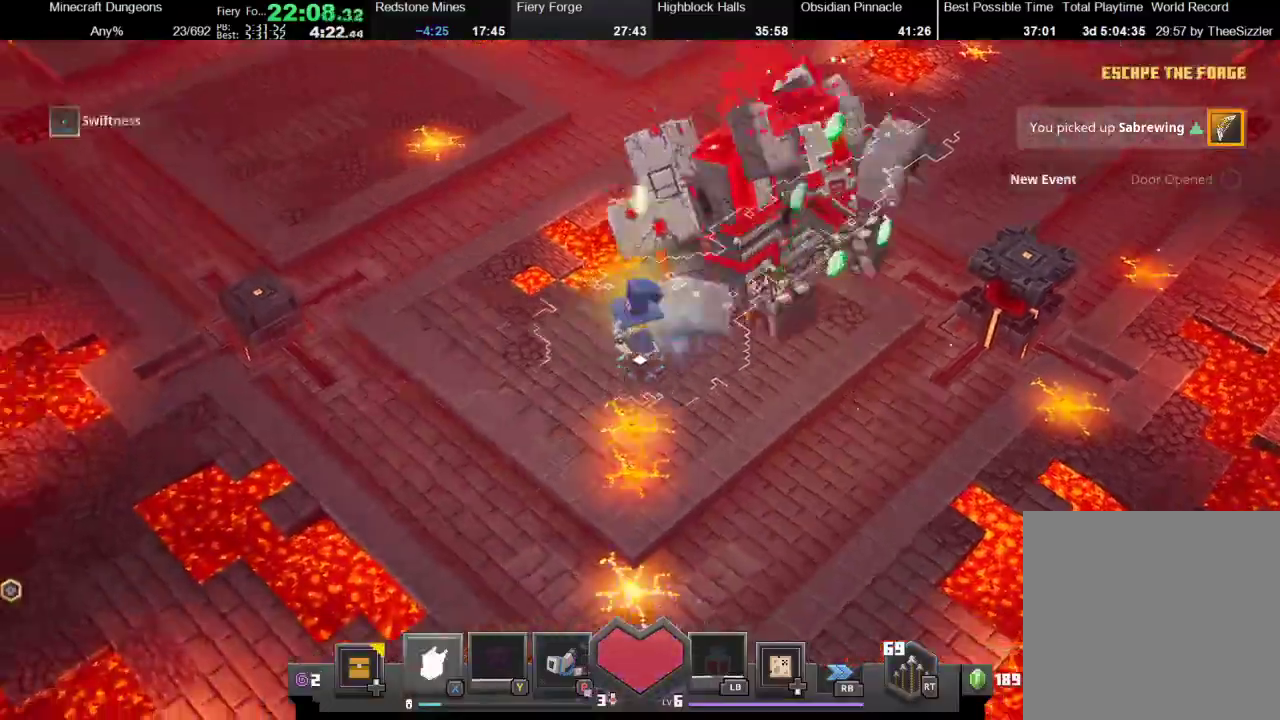
{"buttons": [], "left_stick": "down-left", "right_stick": "center", "events": [[133, "X", "up"]]}
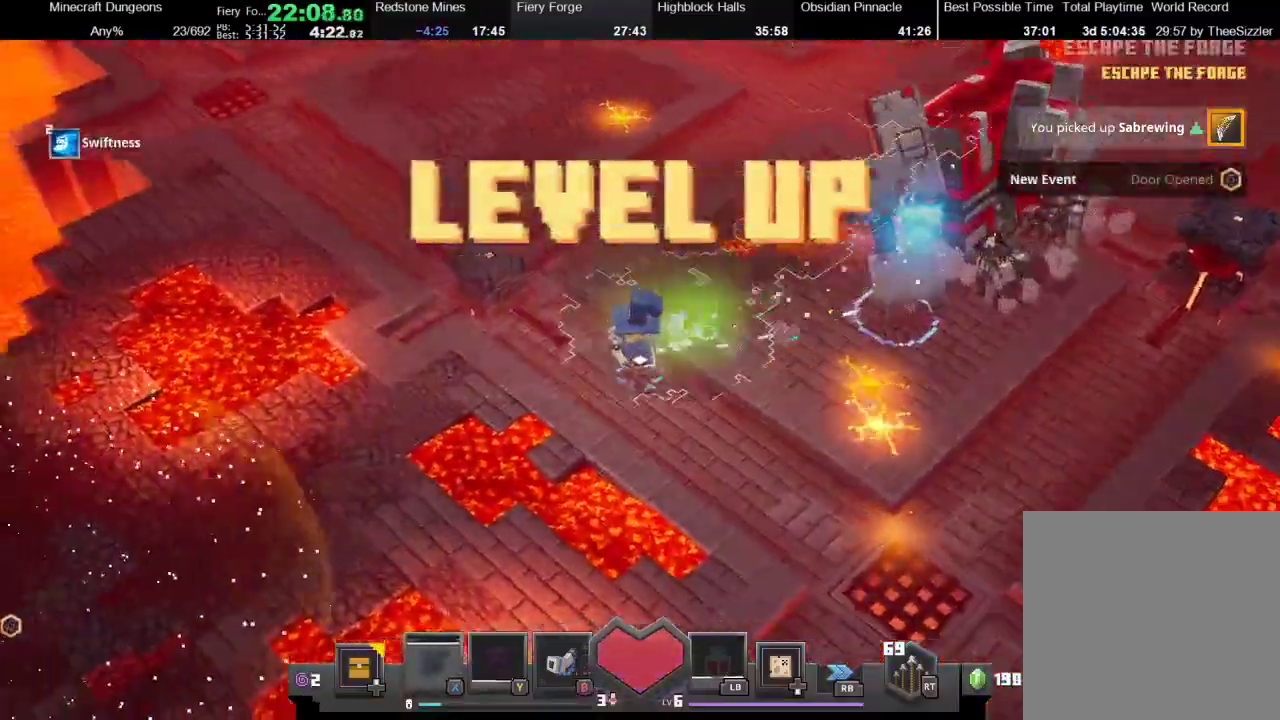
{"buttons": [], "left_stick": "down-left", "right_stick": "center", "events": []}